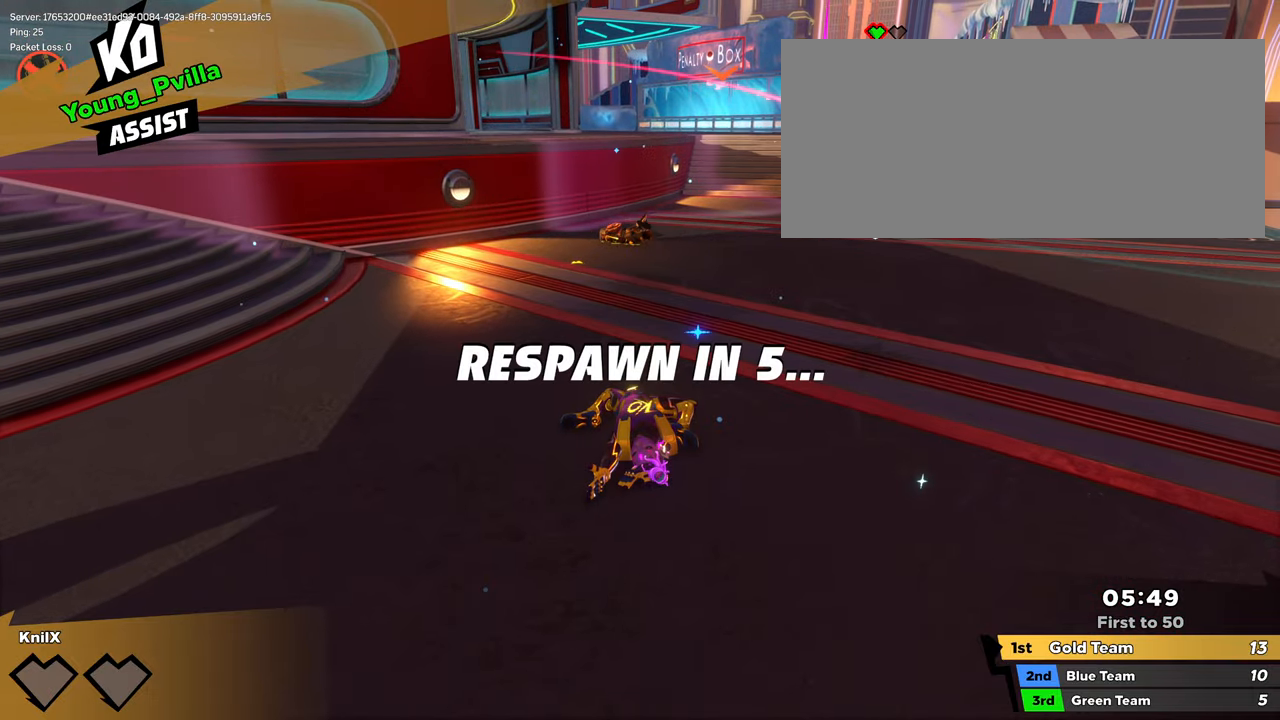
Gameplay with keyboard and mouse; each line is a JSON object with the keys and mouse buttons held at the frame after it. "events" lists presses ("down") and releases ("up") of "a", "alt", "ctrl", "d", "e", "f", "q", "r", "s", "shift", "space", "w", "mouse_left", "mouse_wheel", "mouse_right", "mouse_mb4" and "mouse_mb5" between this image and that frame as [ms after this image, input, new state], when the widget could be followed in between. "mouse_left", "mouse_wheel", "mouse_right", "mouse_mb4", "mouse_mb5" = the "left", "wheel", "right", "mb4", "mb5" buttons of the "mouse" list. No other keys are recorded. "wheel" means that the mouse wheel is clicked or scrolled. Mouse movement is not recorded.
{"keys": [], "mouse": [], "events": []}
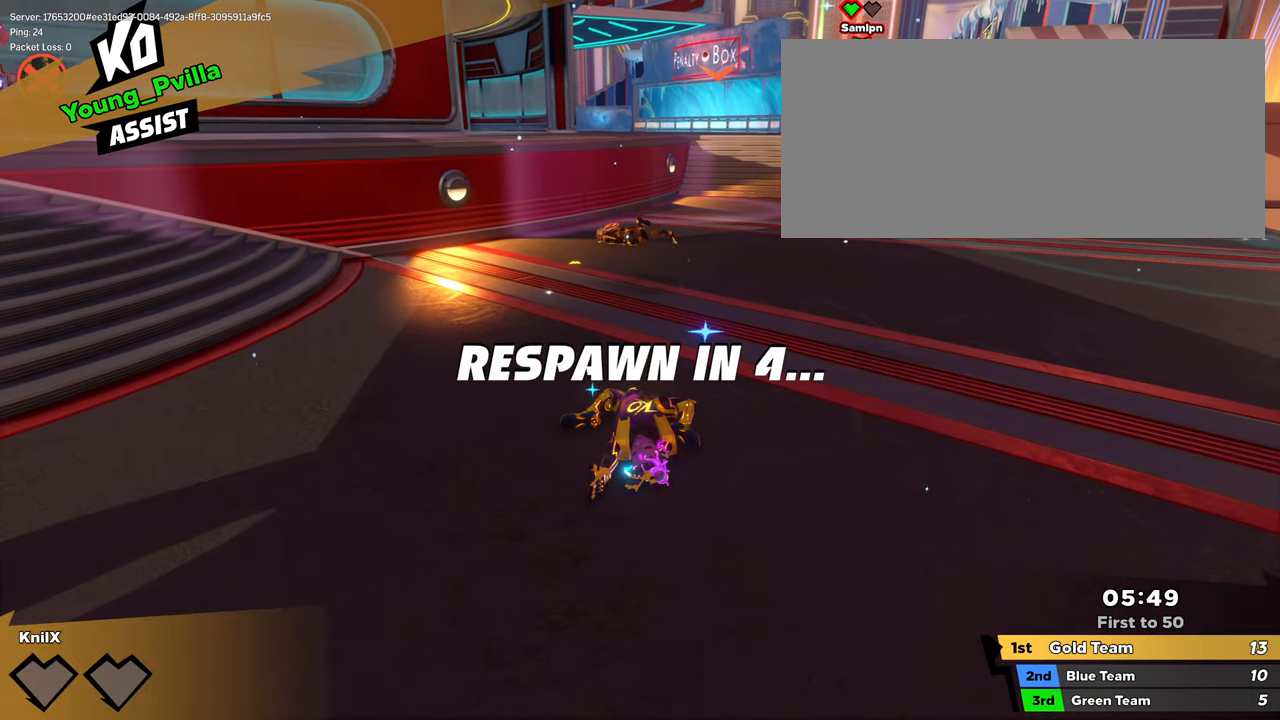
{"keys": [], "mouse": [], "events": []}
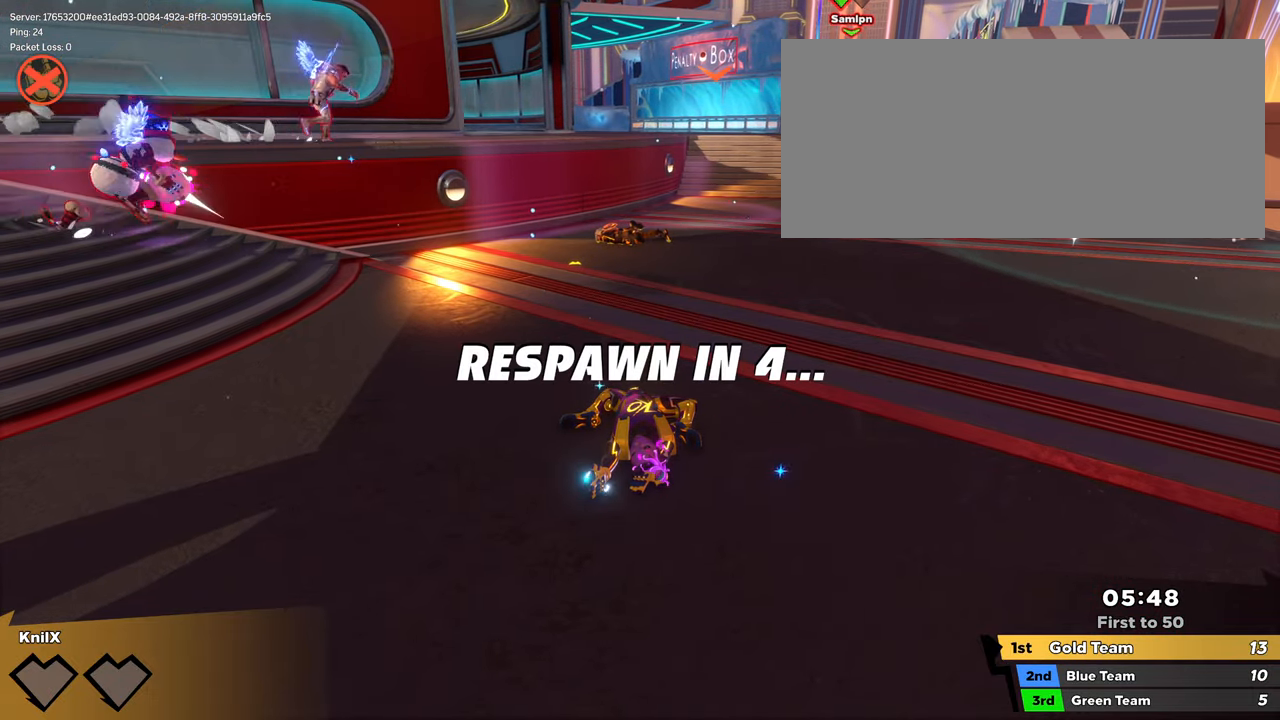
{"keys": [], "mouse": [], "events": []}
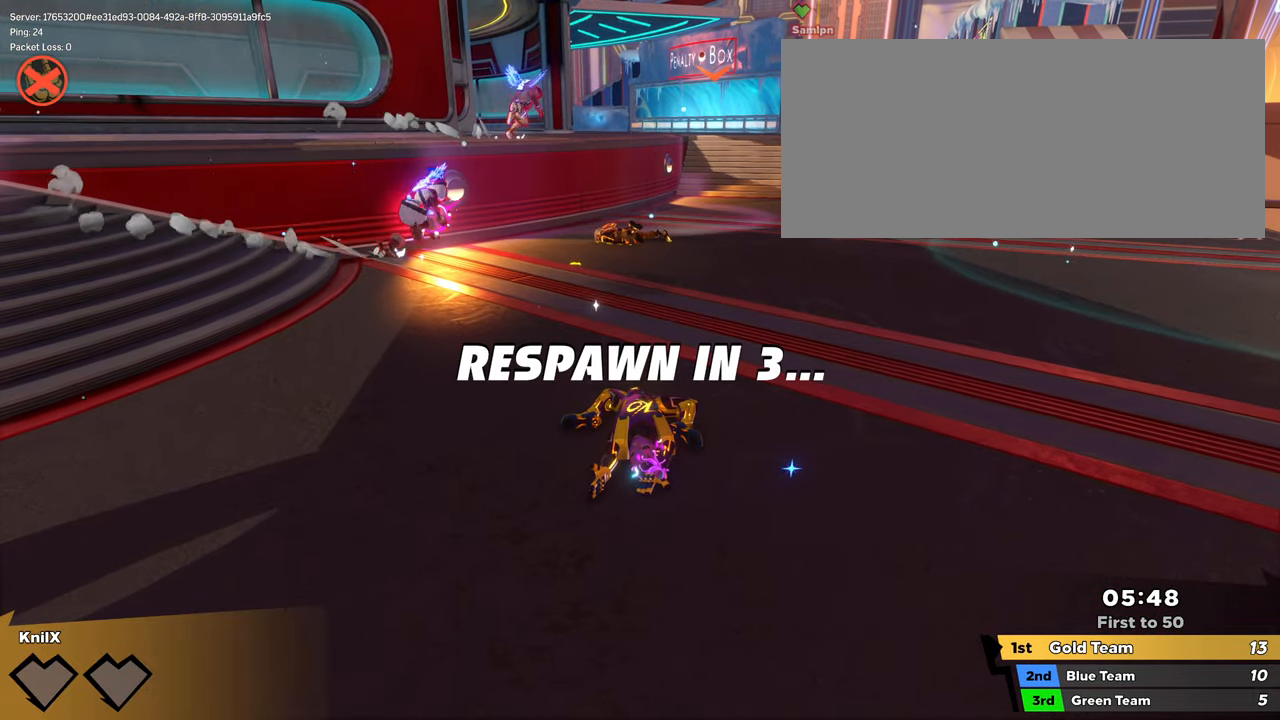
{"keys": [], "mouse": [], "events": []}
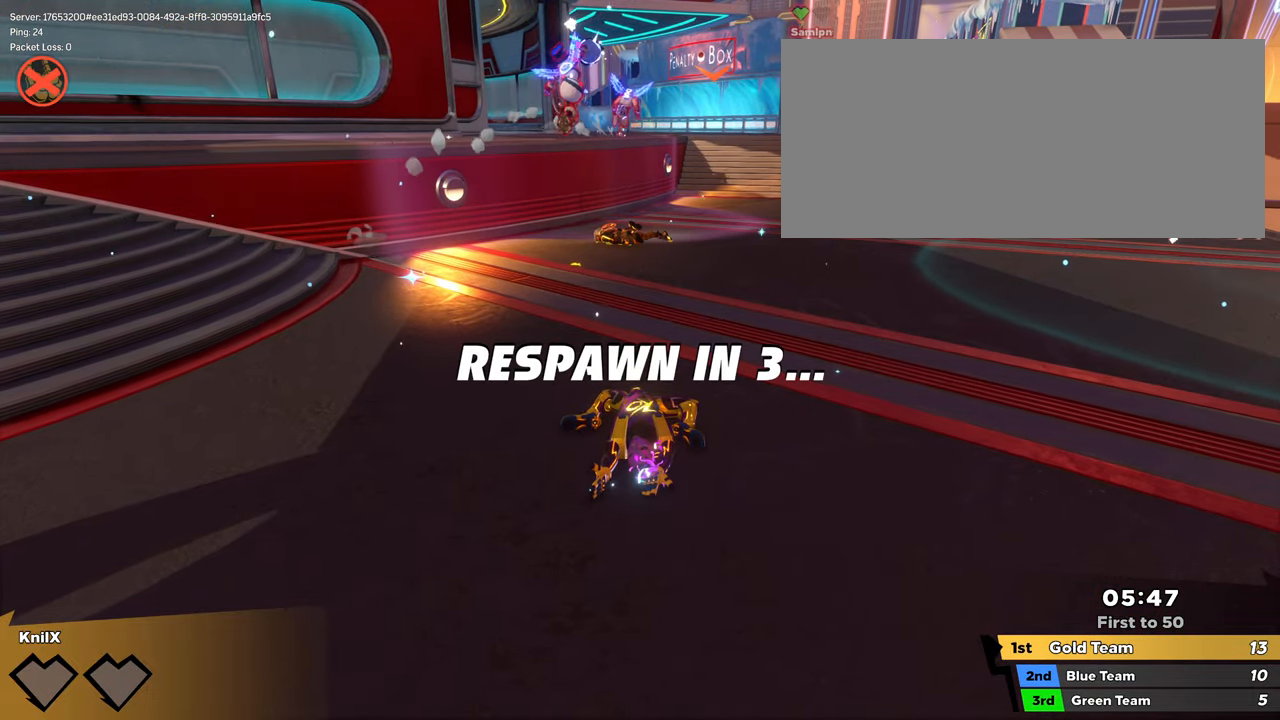
{"keys": [], "mouse": [], "events": []}
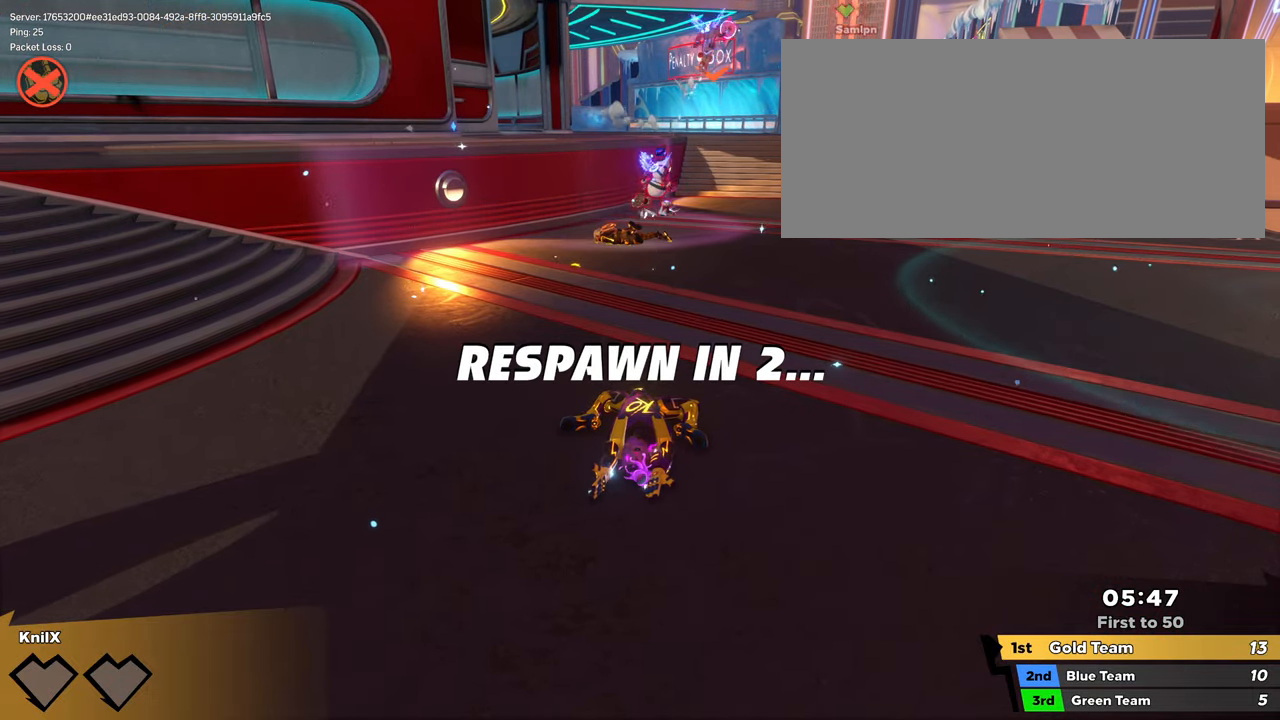
{"keys": [], "mouse": [], "events": []}
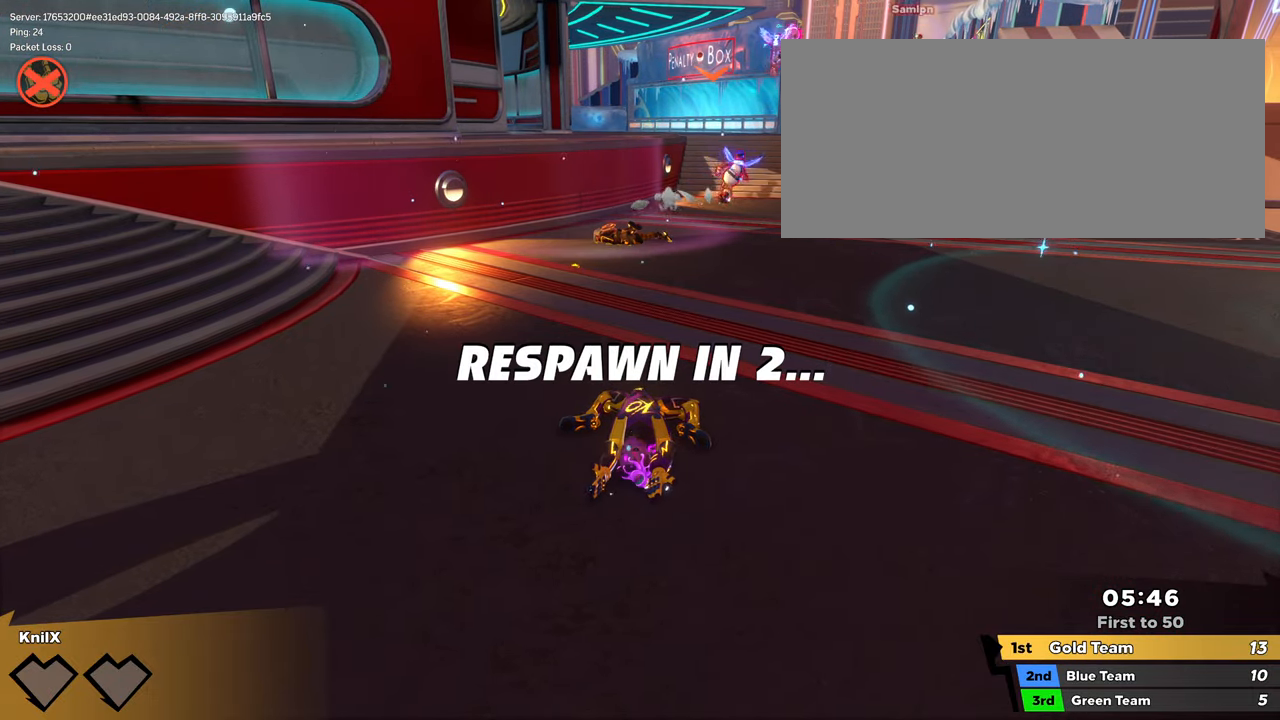
{"keys": [], "mouse": [], "events": []}
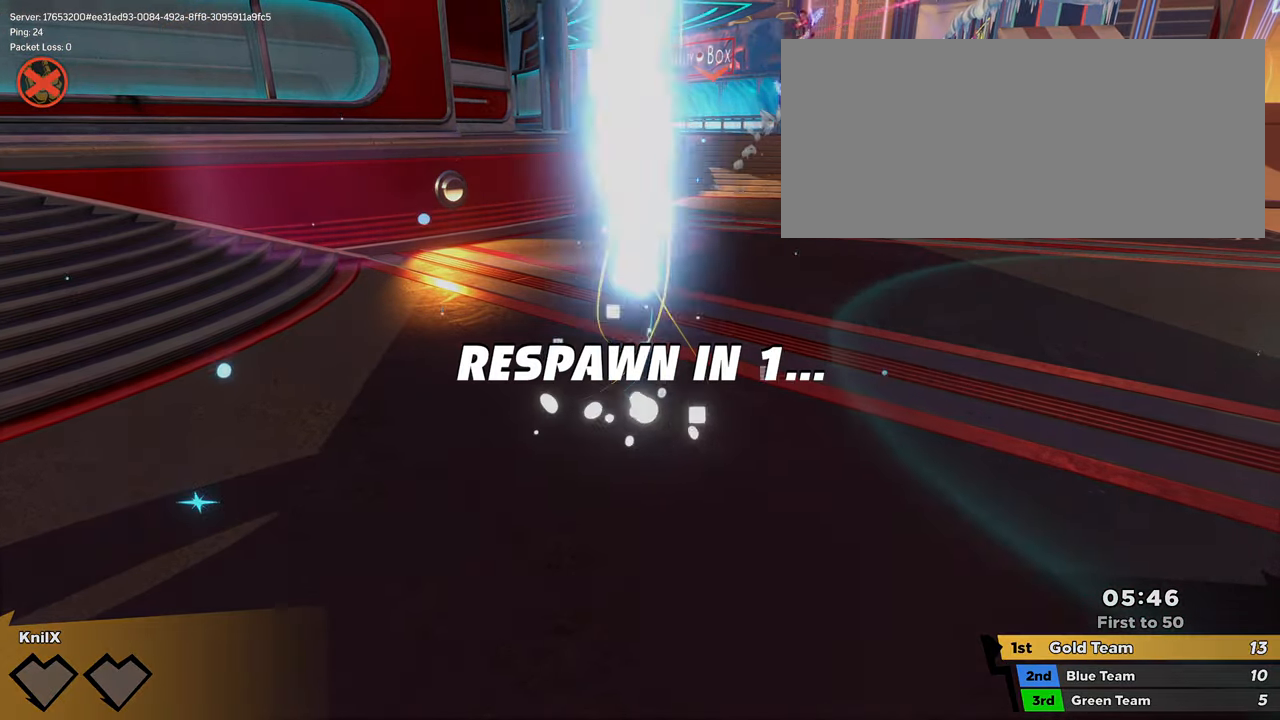
{"keys": [], "mouse": [], "events": []}
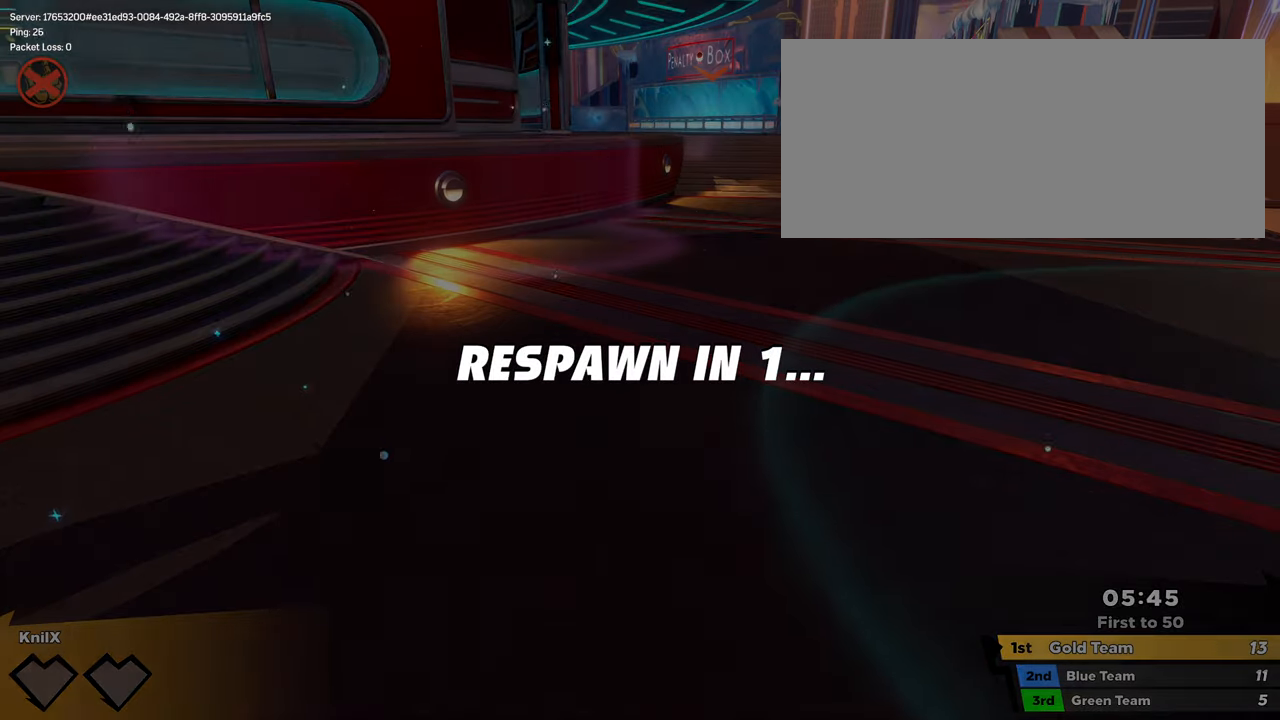
{"keys": ["shift", "w"], "mouse": [], "events": [[417, "w", "down"], [467, "shift", "down"]]}
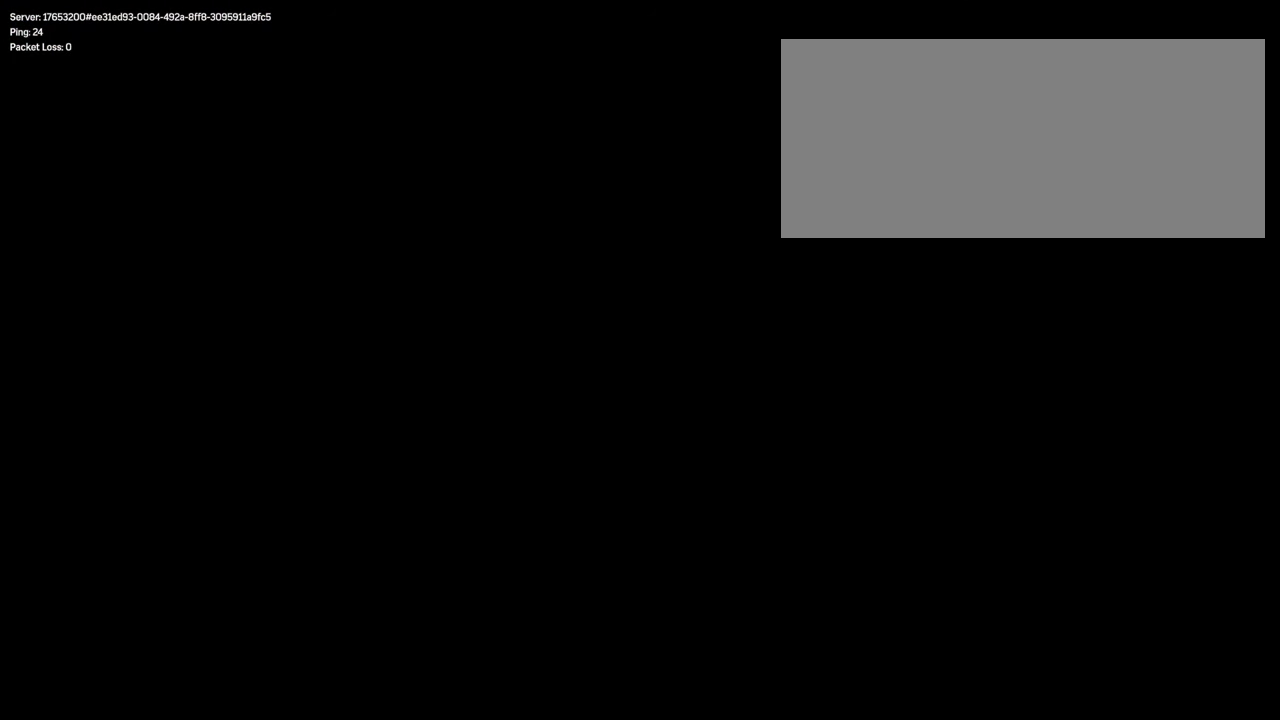
{"keys": ["shift", "w"], "mouse": [], "events": [[67, "shift", "up"], [150, "shift", "down"], [217, "shift", "up"], [300, "shift", "down"], [400, "shift", "up"], [467, "shift", "down"]]}
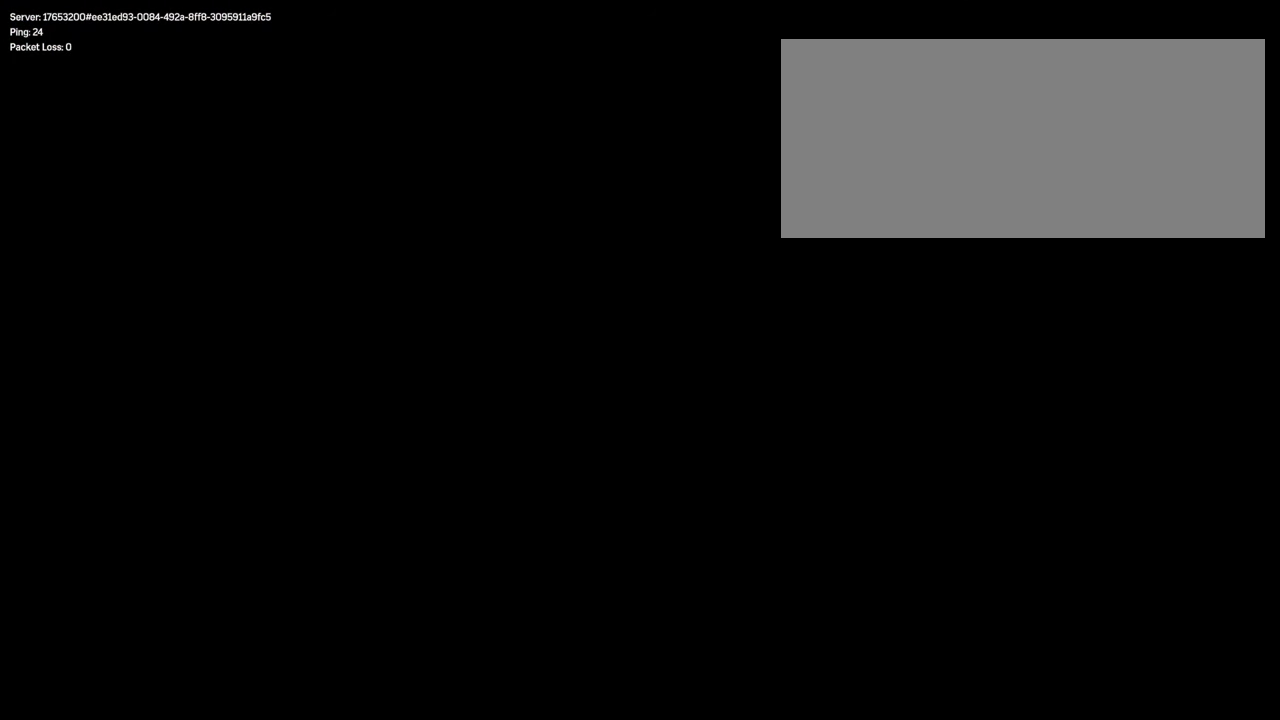
{"keys": ["w"], "mouse": [], "events": [[33, "shift", "up"], [133, "shift", "down"], [183, "shift", "up"], [283, "shift", "down"], [333, "shift", "up"], [433, "shift", "down"], [500, "shift", "up"]]}
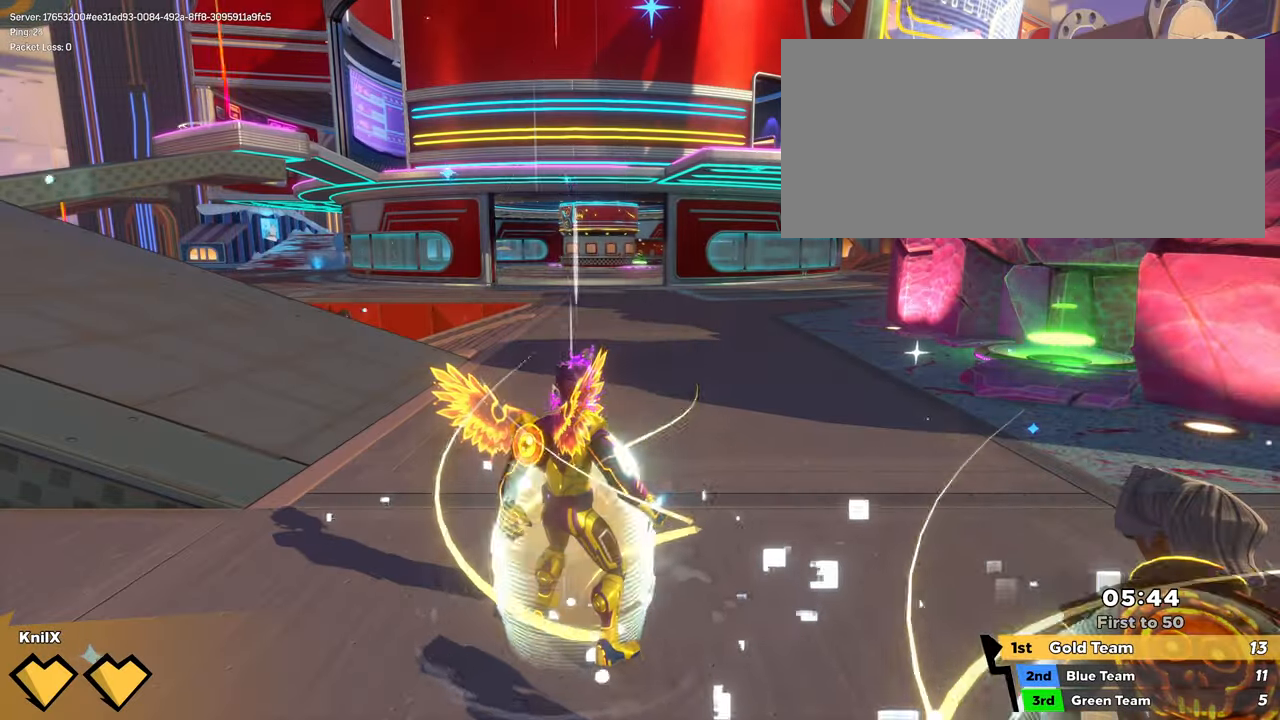
{"keys": ["w"], "mouse": [], "events": [[100, "shift", "down"], [150, "shift", "up"], [233, "shift", "down"], [333, "shift", "up"], [417, "shift", "down"], [483, "shift", "up"]]}
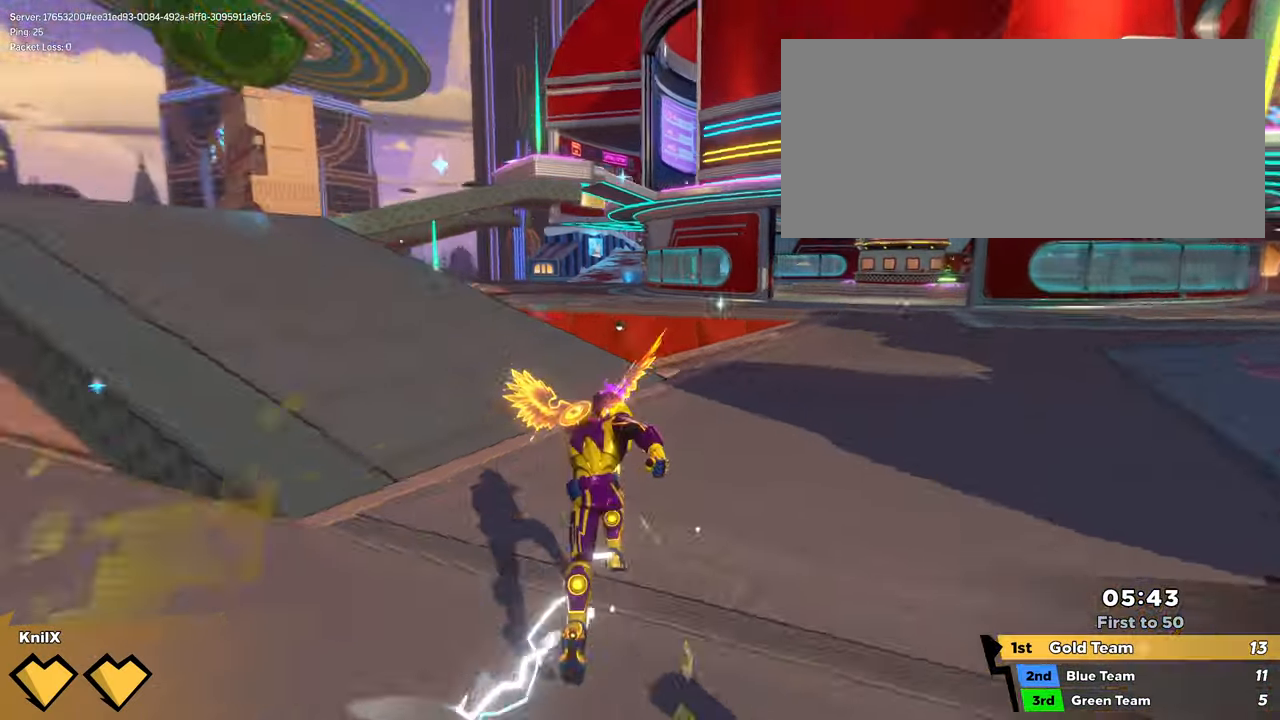
{"keys": ["shift", "w"], "mouse": [], "events": [[67, "shift", "down"], [167, "shift", "up"], [250, "shift", "down"], [333, "shift", "up"], [417, "shift", "down"]]}
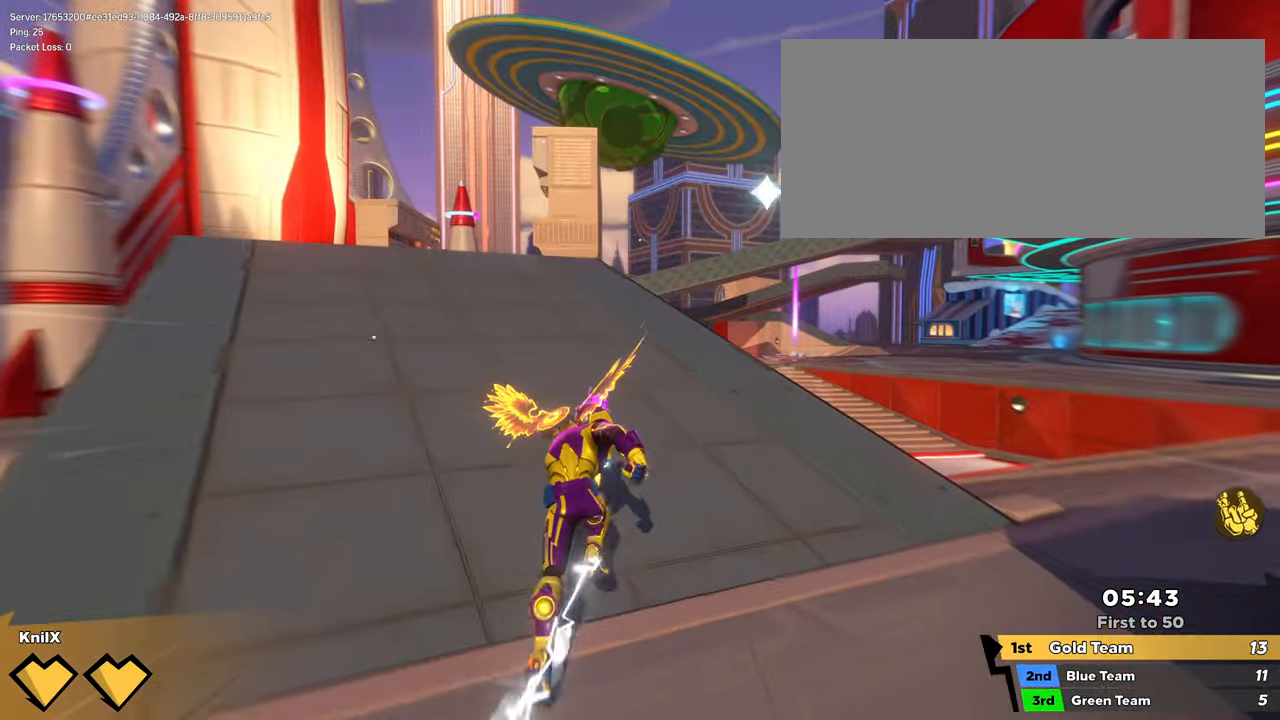
{"keys": ["shift", "w"], "mouse": ["left"], "events": [[17, "shift", "up"], [100, "shift", "down"], [200, "shift", "up"], [283, "shift", "down"], [367, "shift", "up"], [450, "shift", "down"], [467, "mouse_left", "down"]]}
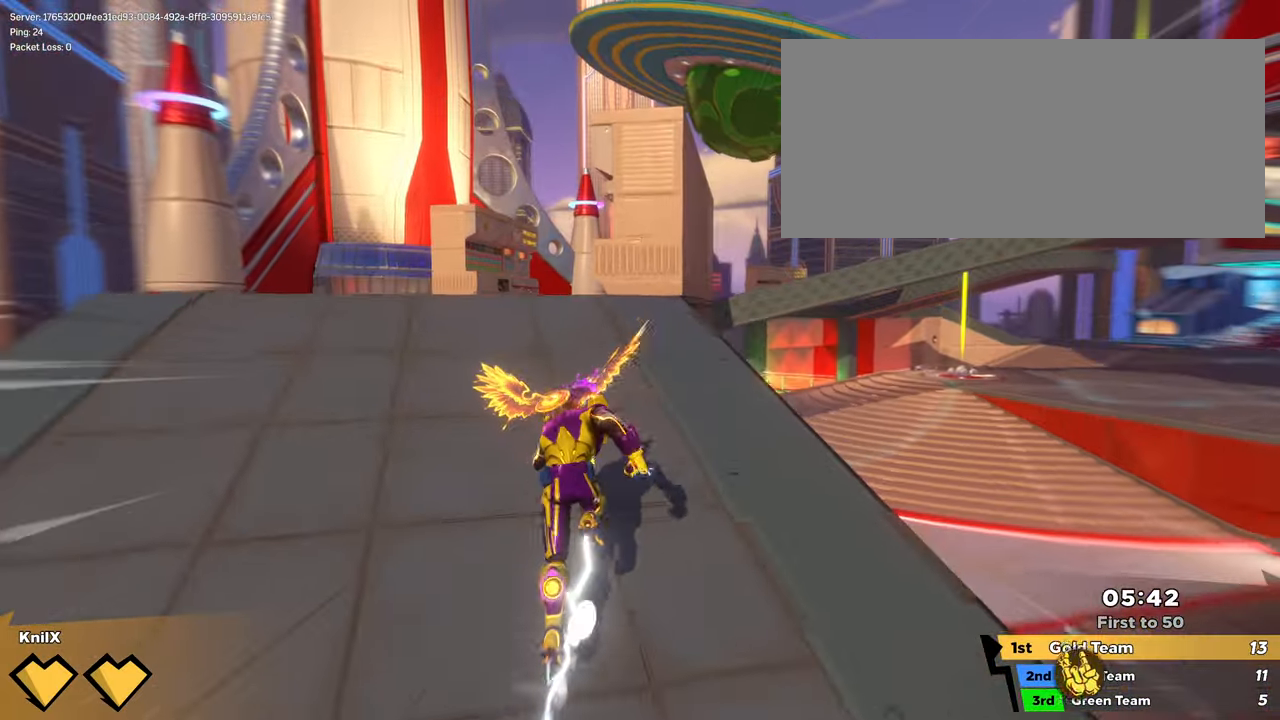
{"keys": ["shift", "w"], "mouse": [], "events": [[33, "mouse_left", "up"], [367, "shift", "up"], [450, "shift", "down"]]}
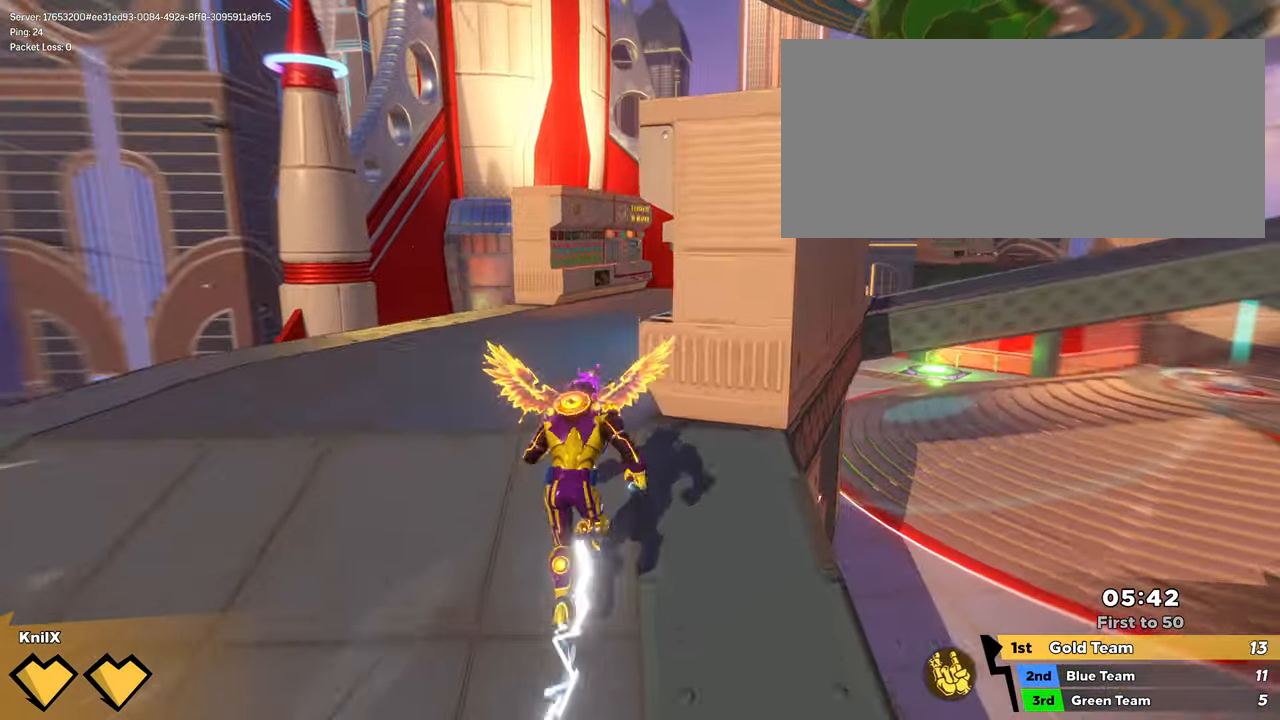
{"keys": ["d", "shift", "space", "w"], "mouse": [], "events": [[133, "a", "down"], [267, "a", "up"], [417, "d", "down"], [433, "space", "down"]]}
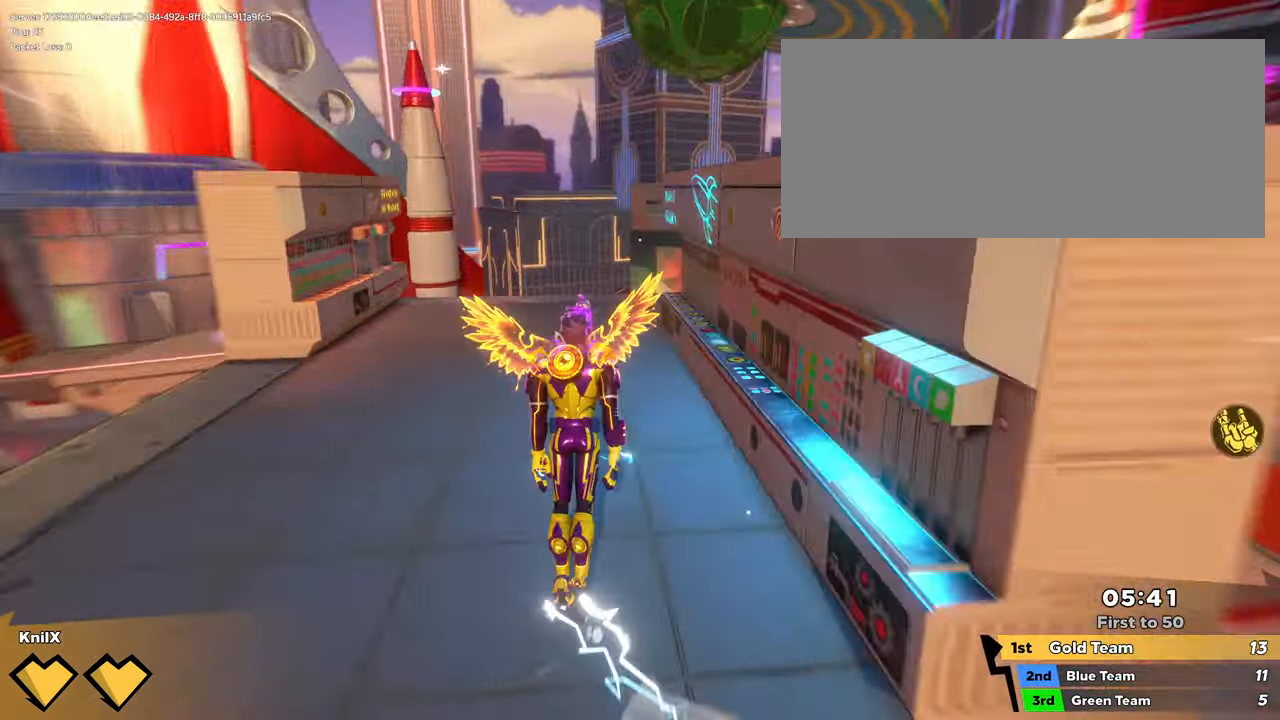
{"keys": ["shift", "w"], "mouse": [], "events": [[67, "s", "down"], [67, "space", "up"], [117, "s", "up"], [200, "e", "down"], [300, "e", "up"], [317, "ctrl", "down"], [350, "ctrl", "up"], [400, "shift", "up"], [483, "shift", "down"], [500, "d", "up"]]}
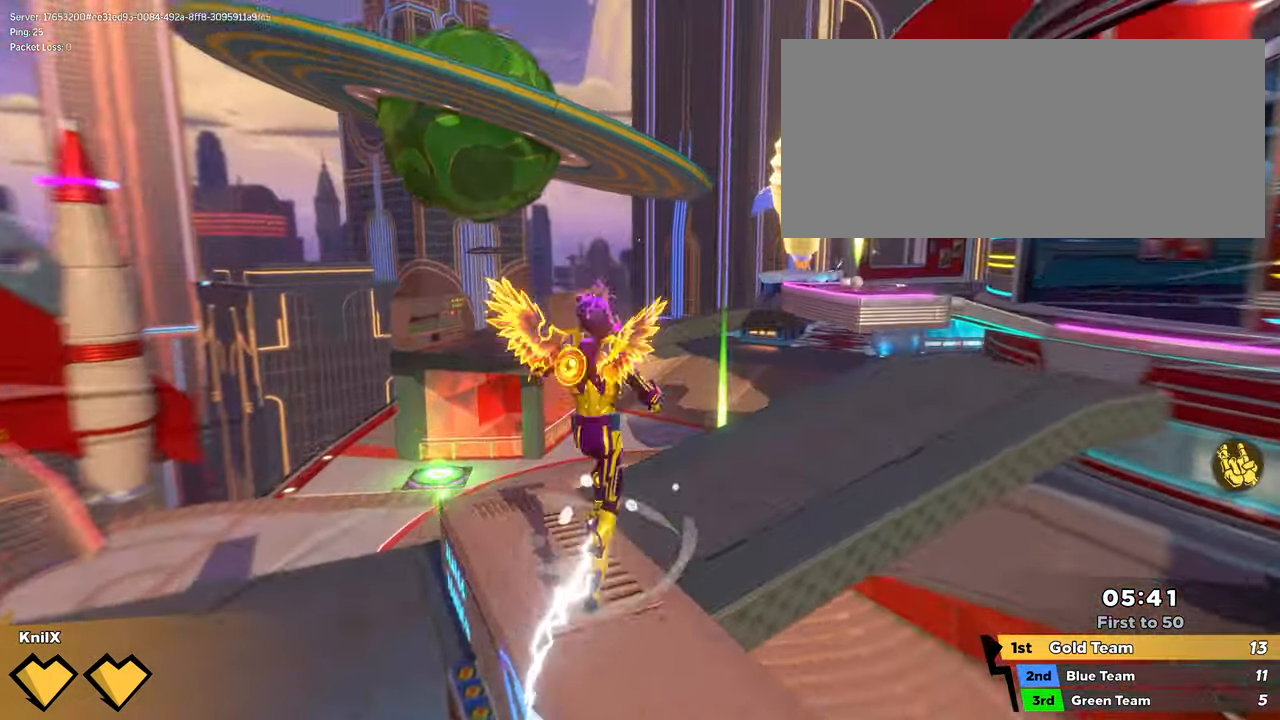
{"keys": ["shift", "w"], "mouse": [], "events": []}
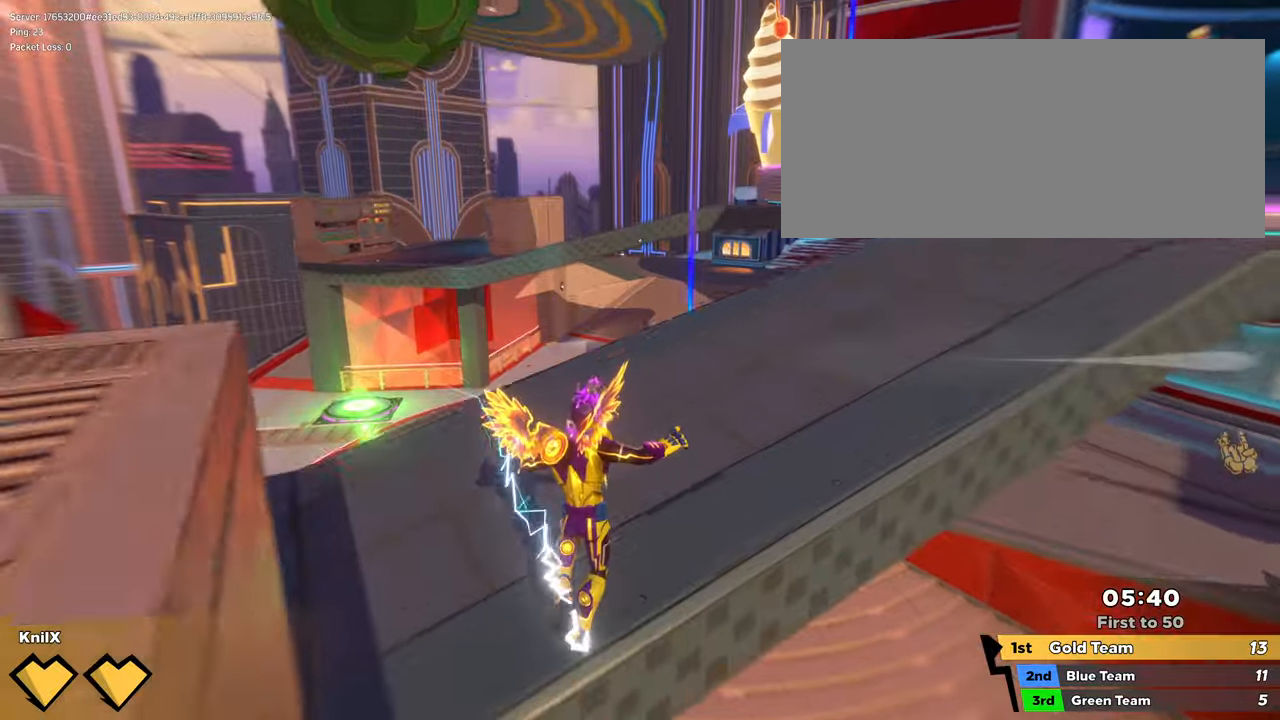
{"keys": ["shift", "w"], "mouse": [], "events": [[17, "q", "down"], [100, "d", "down"], [100, "shift", "up"], [134, "q", "up"], [234, "shift", "down"], [284, "shift", "up"], [384, "shift", "down"], [417, "d", "up"]]}
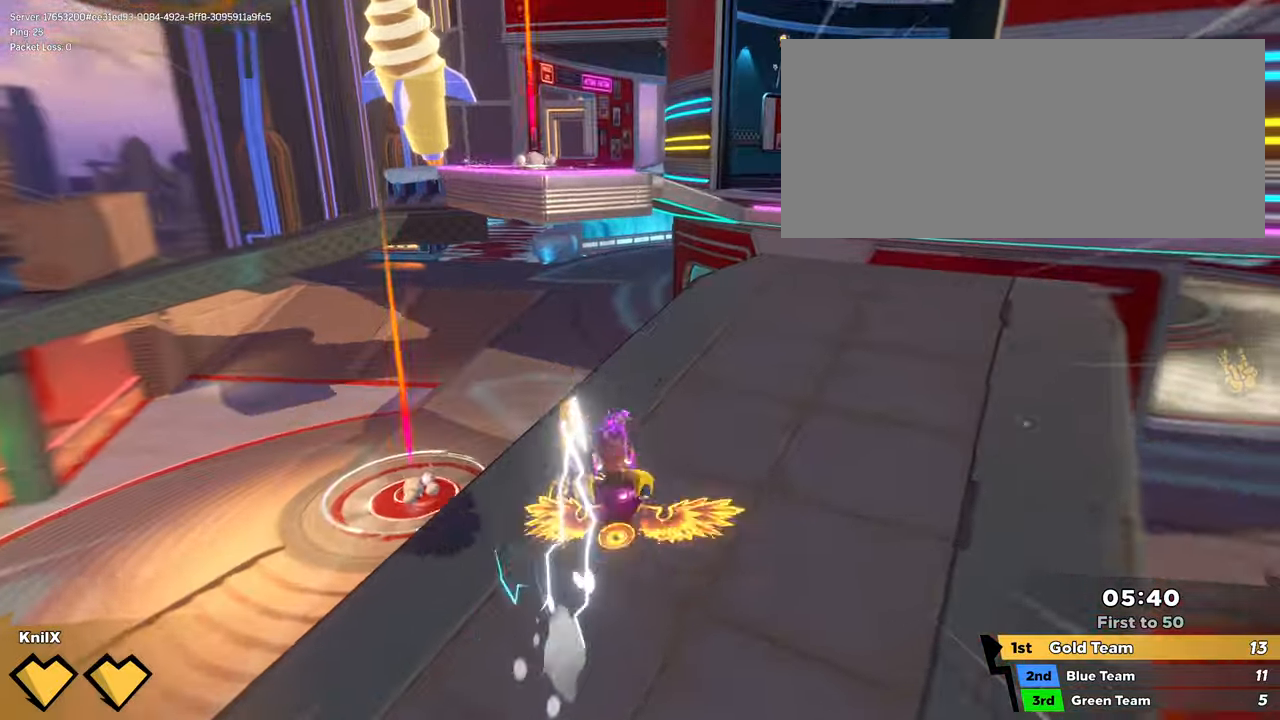
{"keys": ["shift", "space", "w"], "mouse": [], "events": [[400, "space", "down"]]}
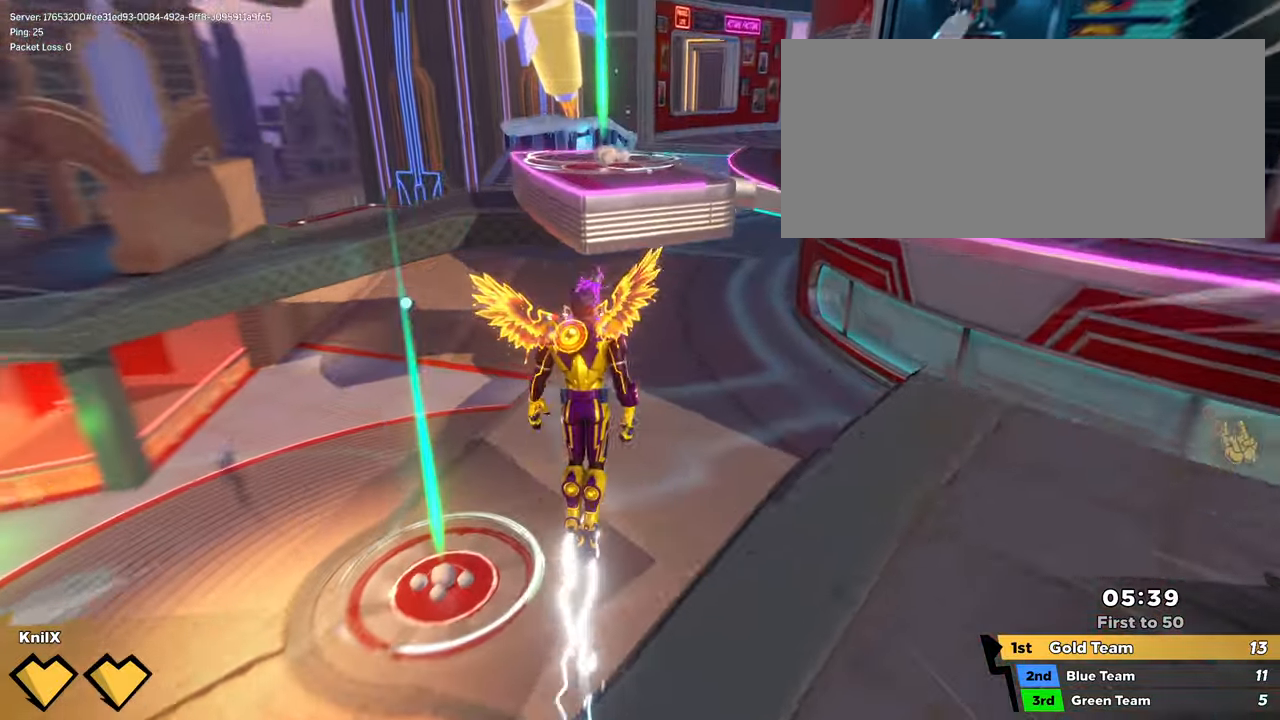
{"keys": ["shift", "w"], "mouse": [], "events": [[17, "space", "up"], [234, "q", "down"], [334, "q", "up"]]}
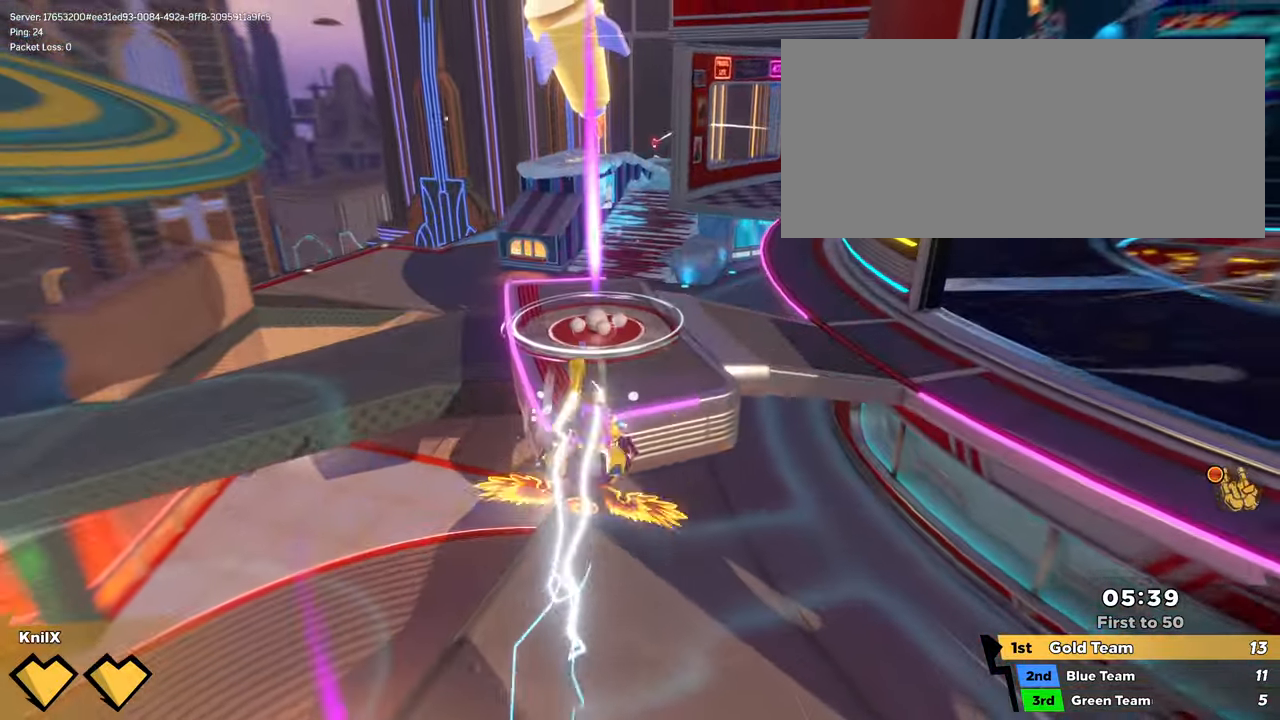
{"keys": ["shift", "w"], "mouse": [], "events": [[300, "space", "down"], [334, "ctrl", "down"], [350, "space", "up"], [467, "ctrl", "up"]]}
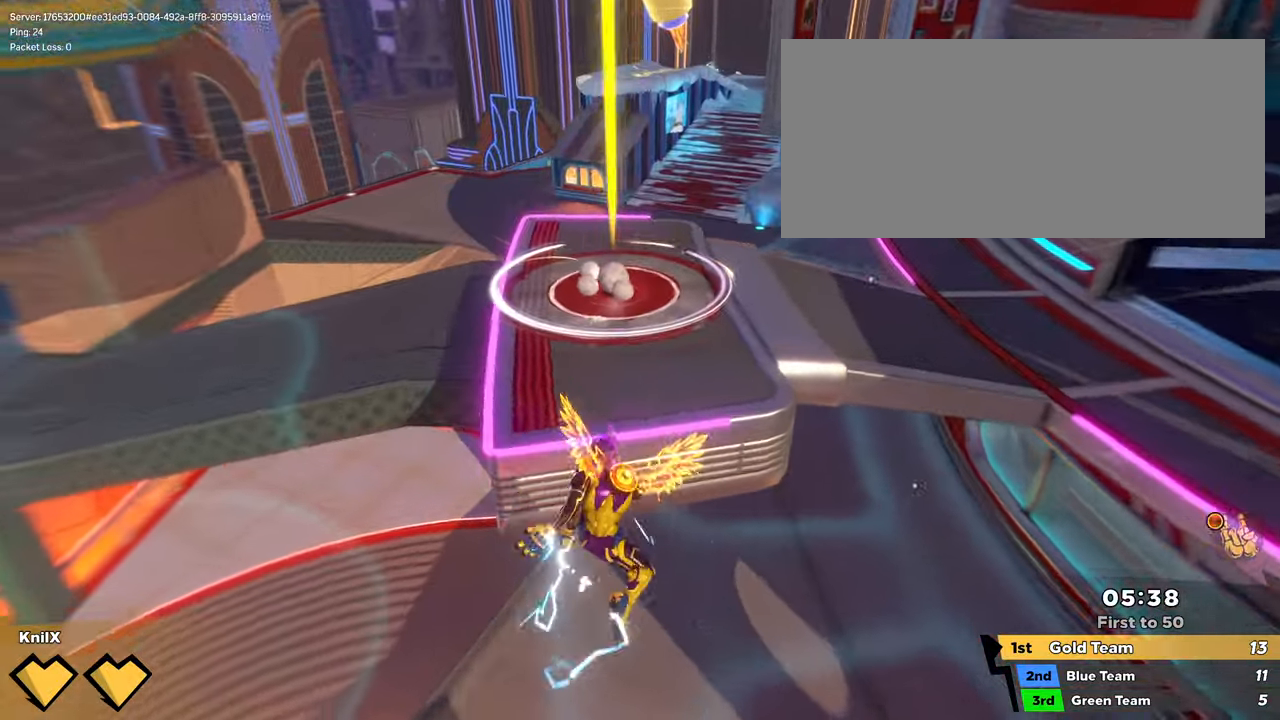
{"keys": ["shift", "w"], "mouse": []}
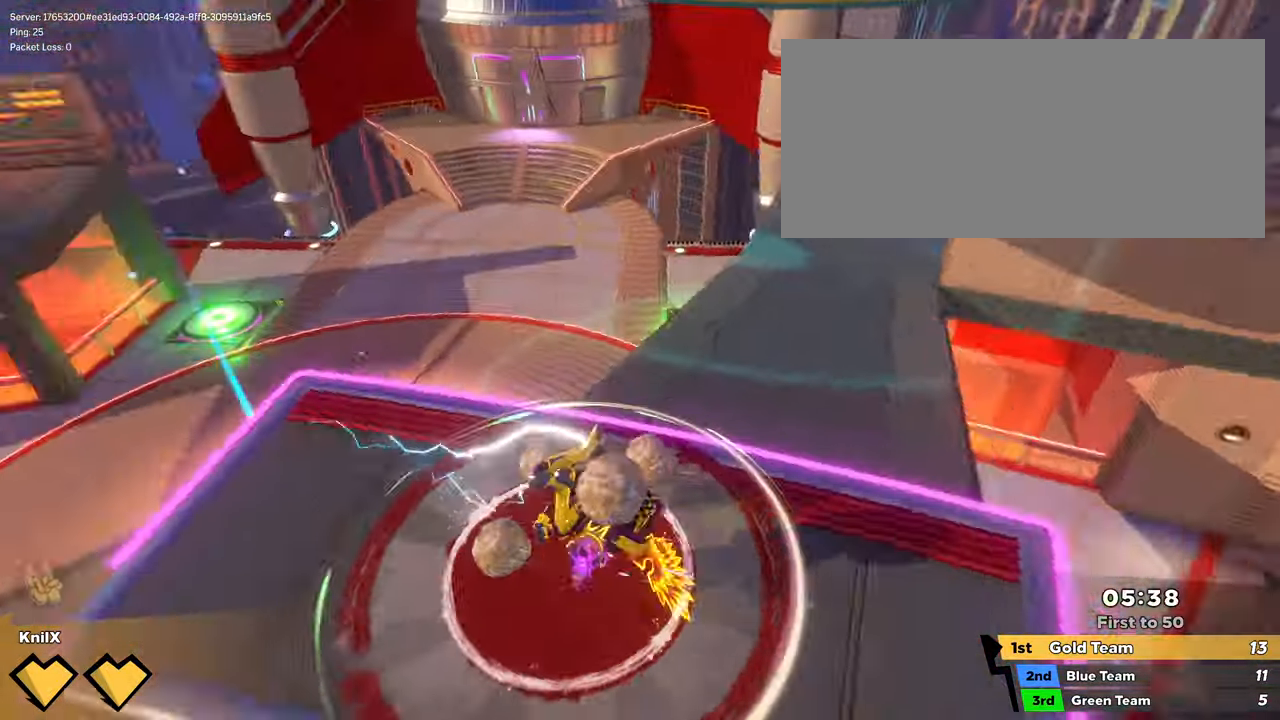
{"keys": ["shift", "w"], "mouse": [], "events": [[200, "space", "down"], [300, "space", "up"]]}
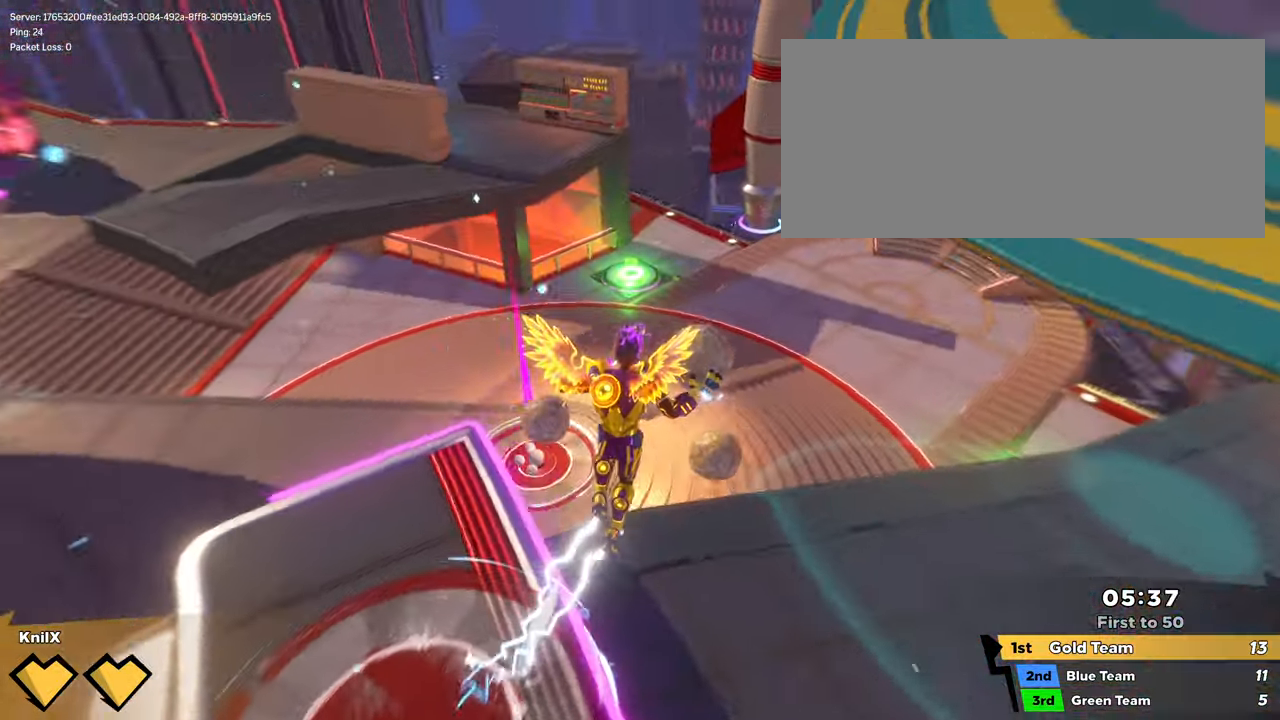
{"keys": ["w"], "mouse": [], "events": [[50, "shift", "up"], [67, "d", "down"], [150, "d", "up"], [150, "shift", "down"], [250, "shift", "up"], [334, "shift", "down"], [434, "shift", "up"]]}
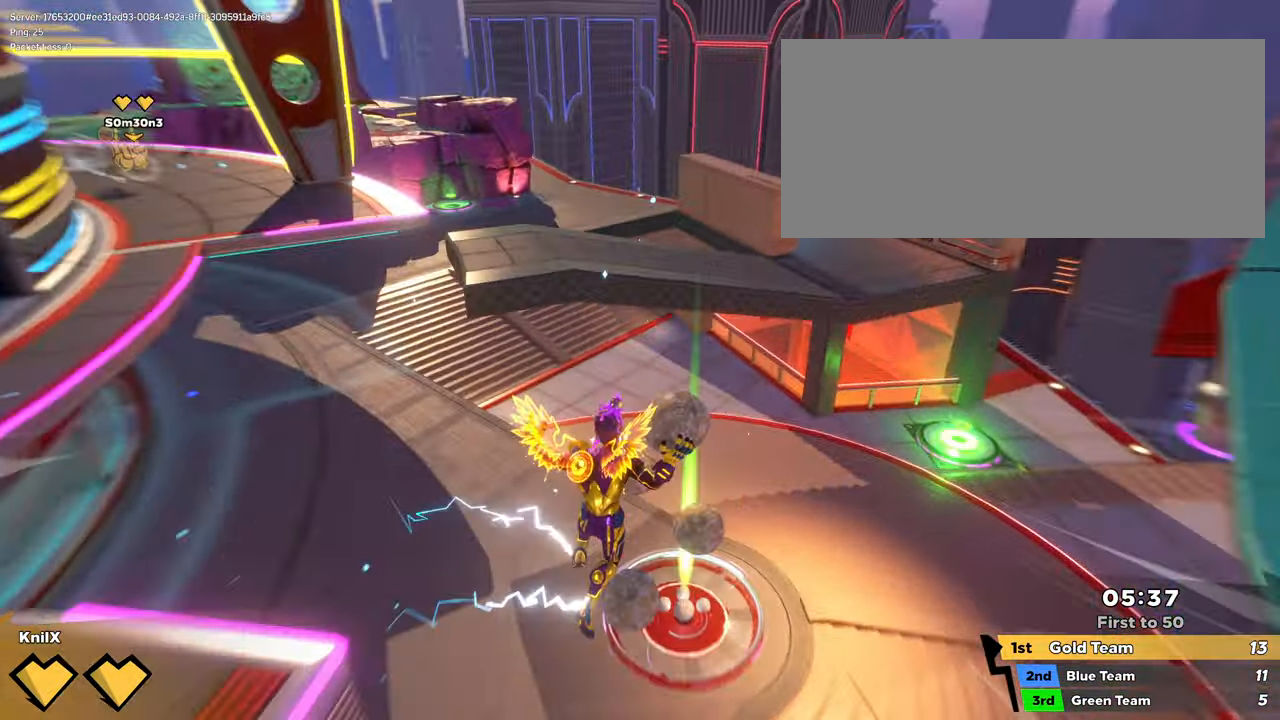
{"keys": ["shift", "w"], "mouse": [], "events": [[34, "d", "down"], [34, "shift", "down"], [100, "shift", "up"], [200, "shift", "down"], [267, "shift", "up"], [367, "shift", "down"], [417, "d", "up"]]}
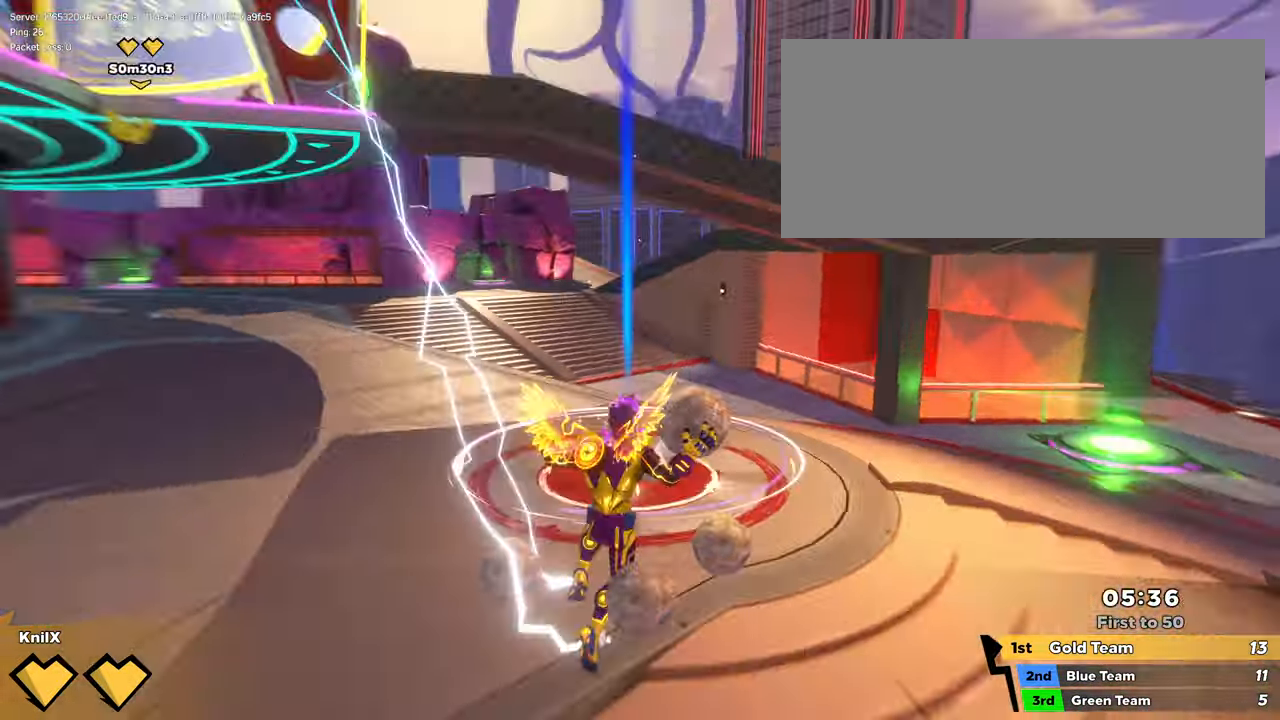
{"keys": ["shift", "w"], "mouse": [], "events": [[34, "d", "down"], [350, "d", "up"]]}
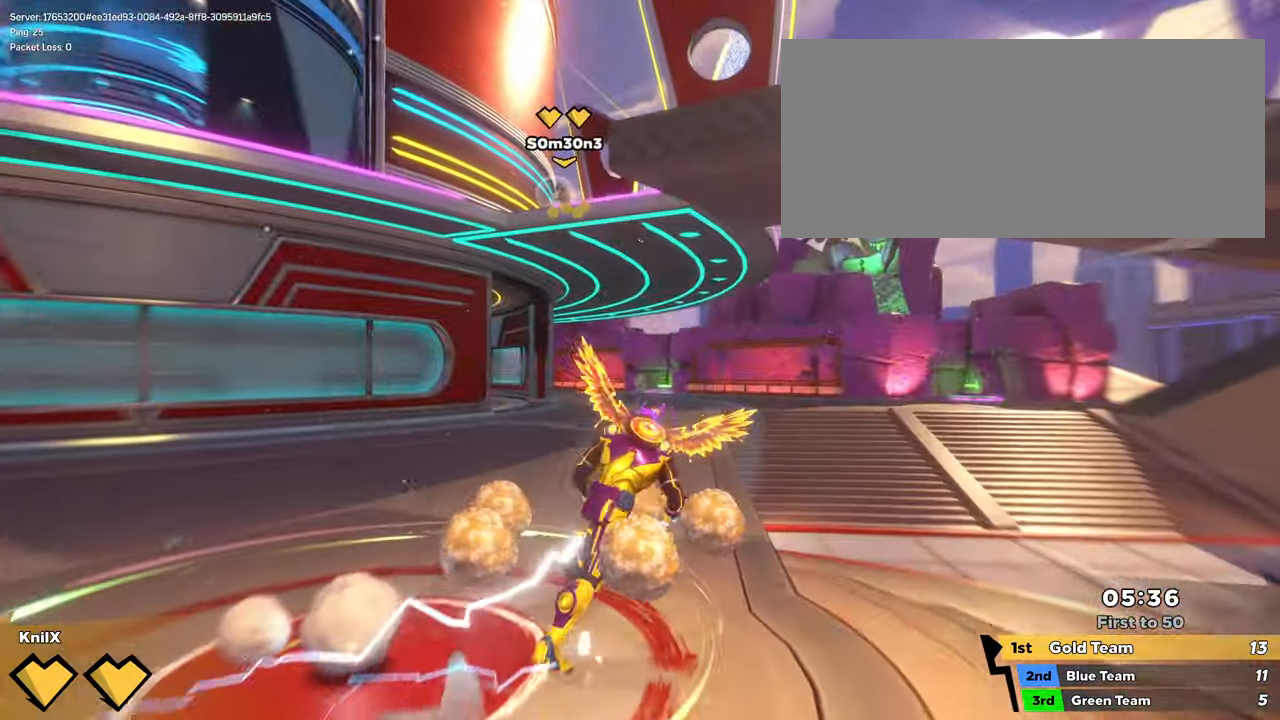
{"keys": ["a", "s"], "mouse": [], "events": [[167, "space", "down"], [200, "a", "down"], [283, "space", "up"], [283, "w", "up"], [300, "shift", "up"], [333, "q", "down"], [400, "mouse_wheel", "down"], [433, "s", "down"], [466, "q", "up"], [483, "mouse_wheel", "up"]]}